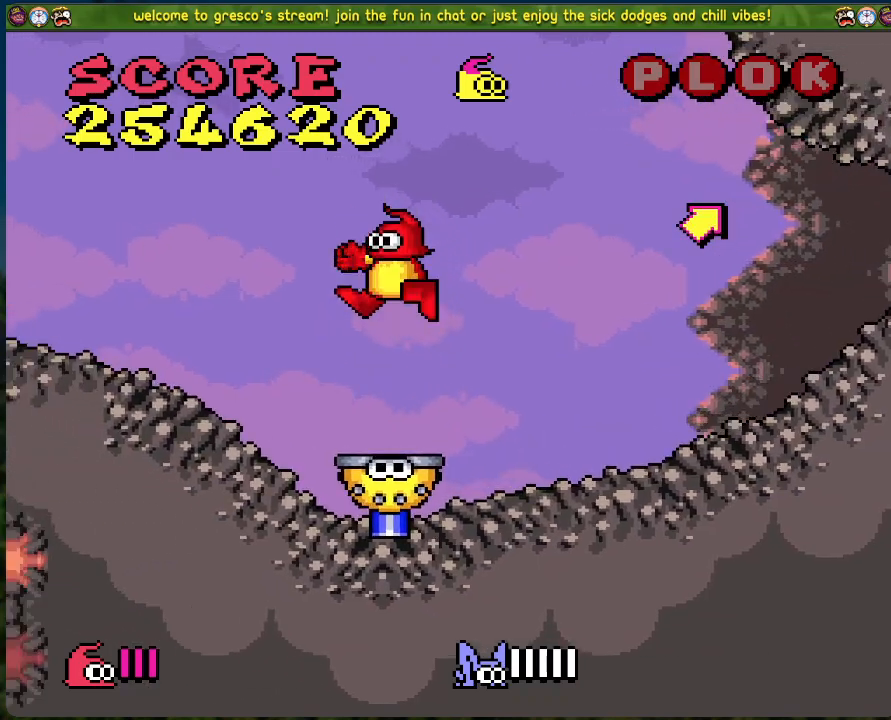
Gameplay with a controller (Xbox layout); each line is a JSON object with the inputs held at the frame after it. "events" lists button and stick changes between this image and that frame as [ms after this image, input, new state], when the widget could be followed in between. Not read: right_stick.
{"buttons": [], "left_stick": "center", "events": [[33, "A", "up"]]}
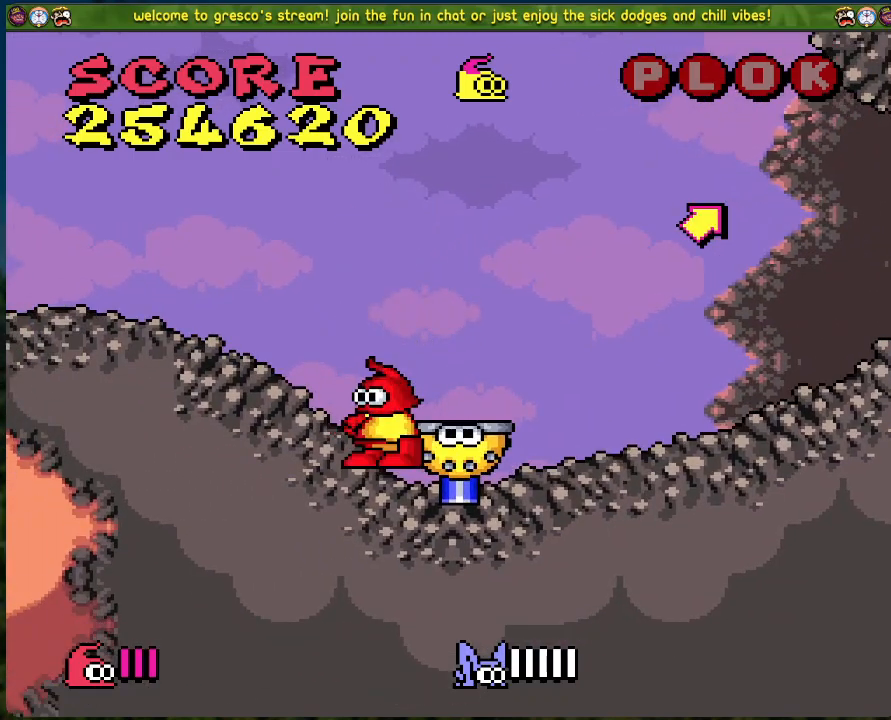
{"buttons": [], "left_stick": "center", "events": [[84, "A", "down"], [284, "A", "up"], [284, "DPAD_RIGHT", "down"], [485, "DPAD_RIGHT", "up"]]}
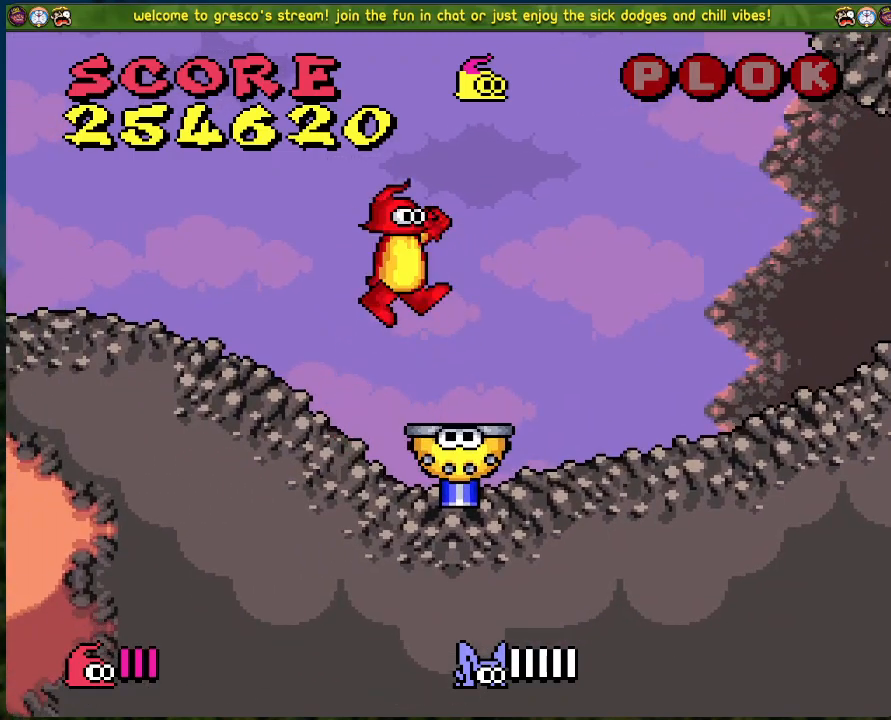
{"buttons": [], "left_stick": "center", "events": []}
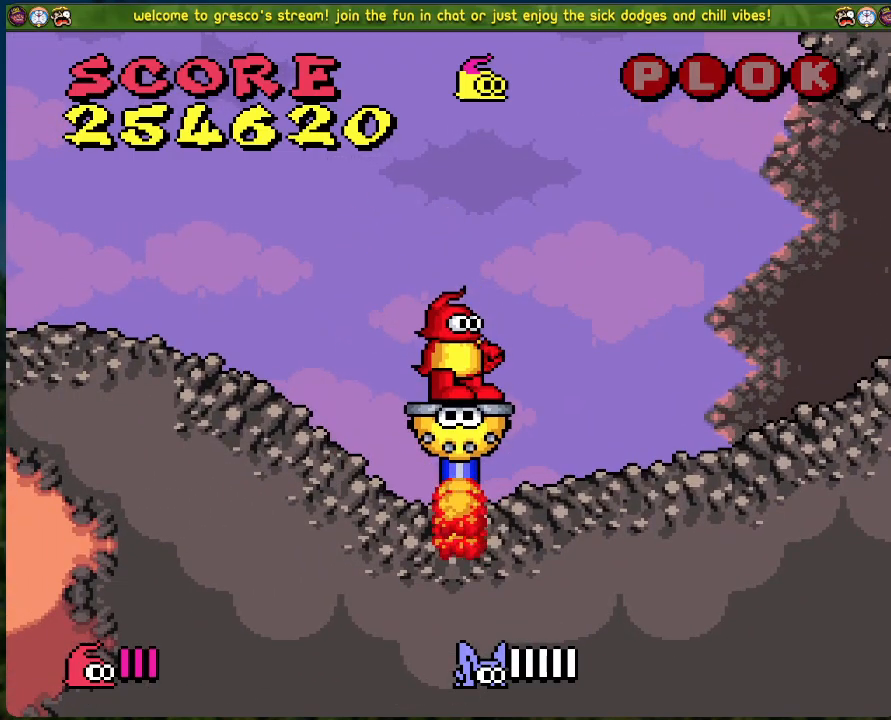
{"buttons": [], "left_stick": "center", "events": []}
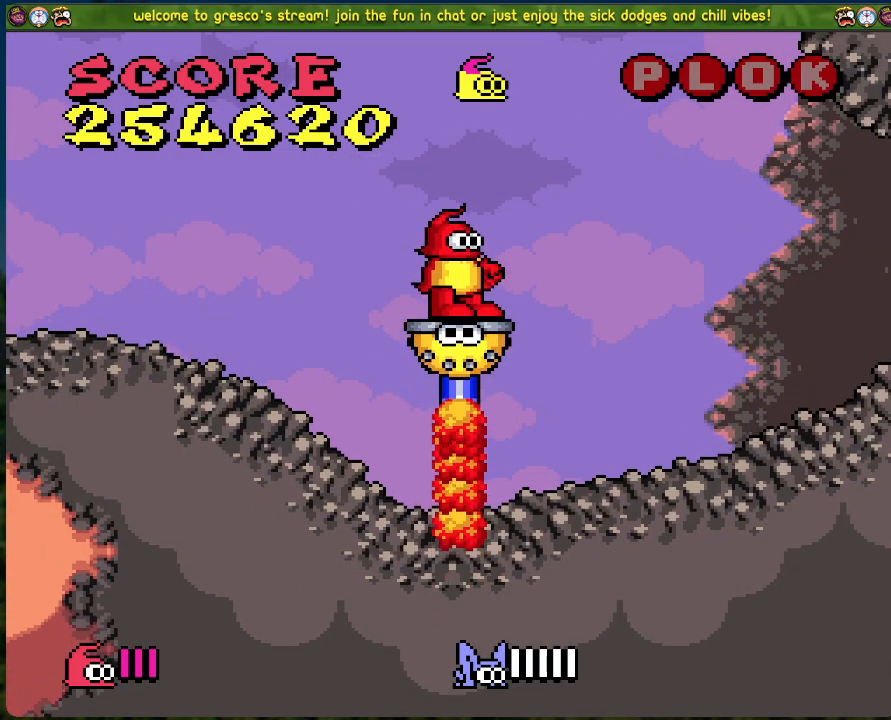
{"buttons": ["DPAD_LEFT"], "left_stick": "center", "events": [[100, "DPAD_LEFT", "down"]]}
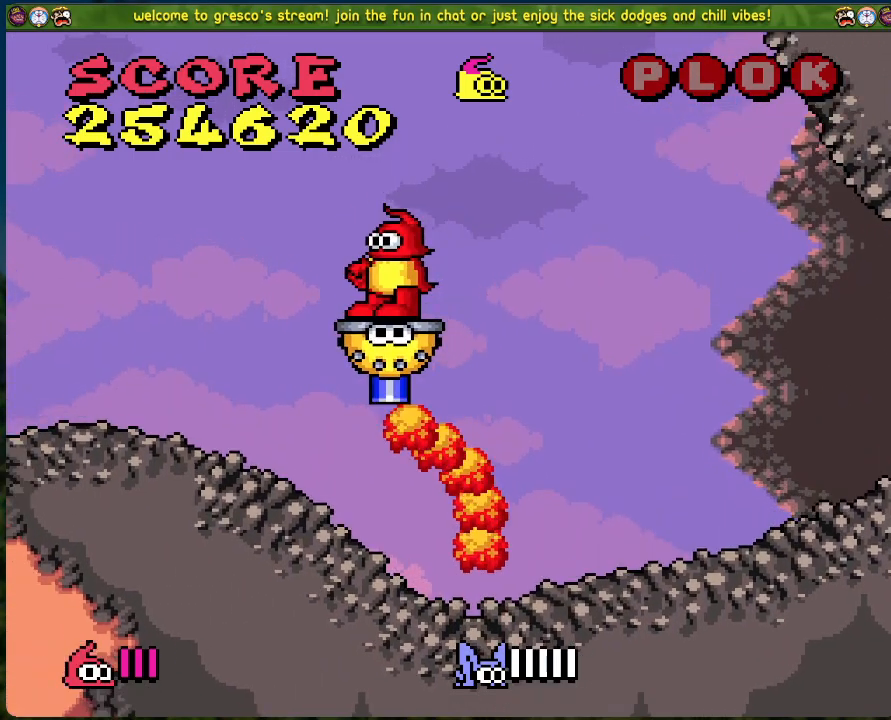
{"buttons": ["DPAD_LEFT"], "left_stick": "center", "events": []}
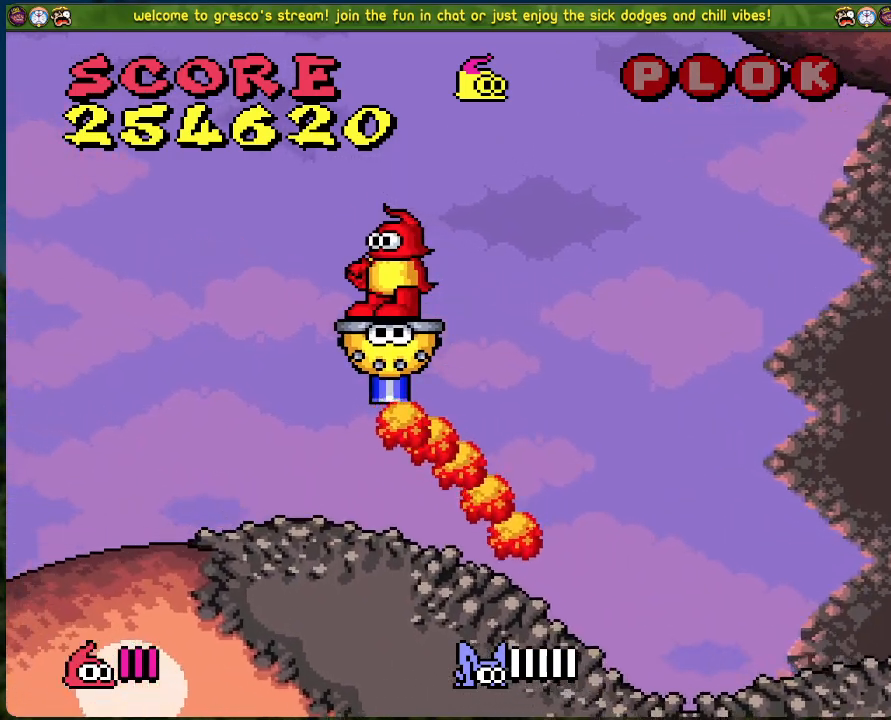
{"buttons": ["DPAD_LEFT"], "left_stick": "center", "events": []}
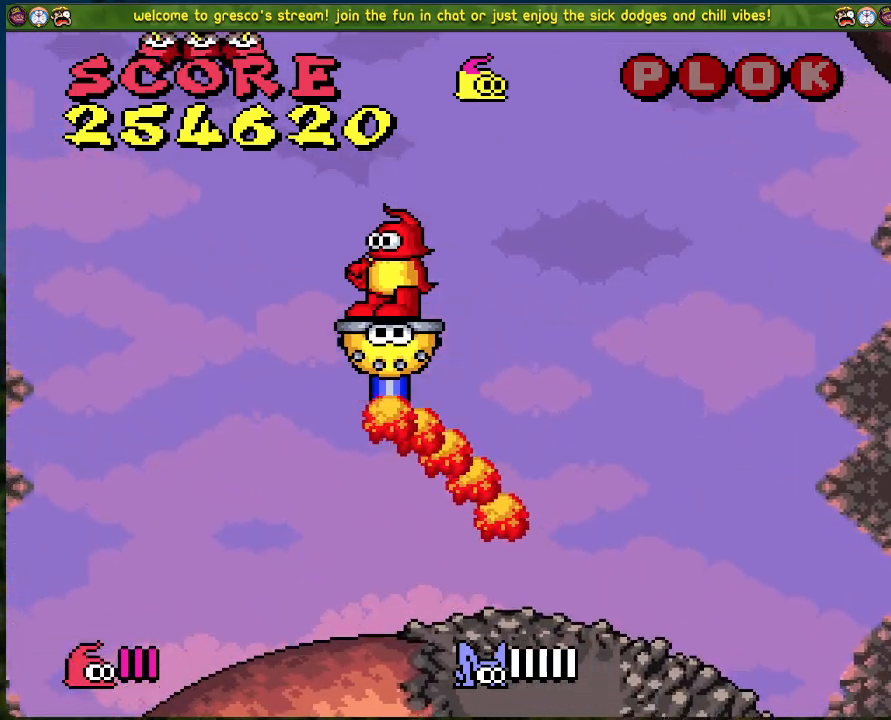
{"buttons": ["DPAD_LEFT"], "left_stick": "center", "events": []}
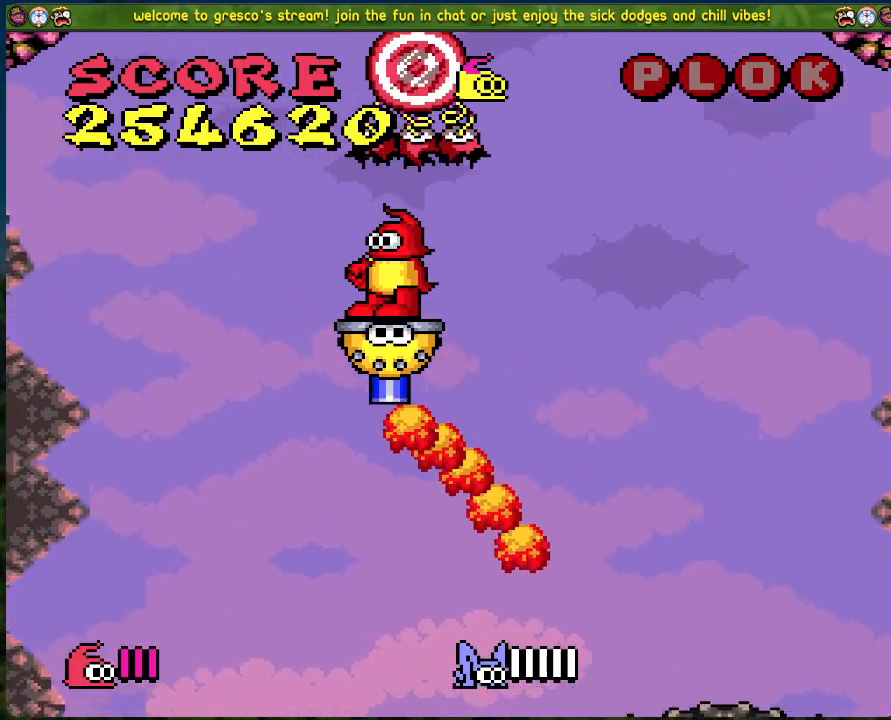
{"buttons": ["DPAD_RIGHT"], "left_stick": "center", "events": [[117, "DPAD_LEFT", "up"], [251, "DPAD_RIGHT", "down"]]}
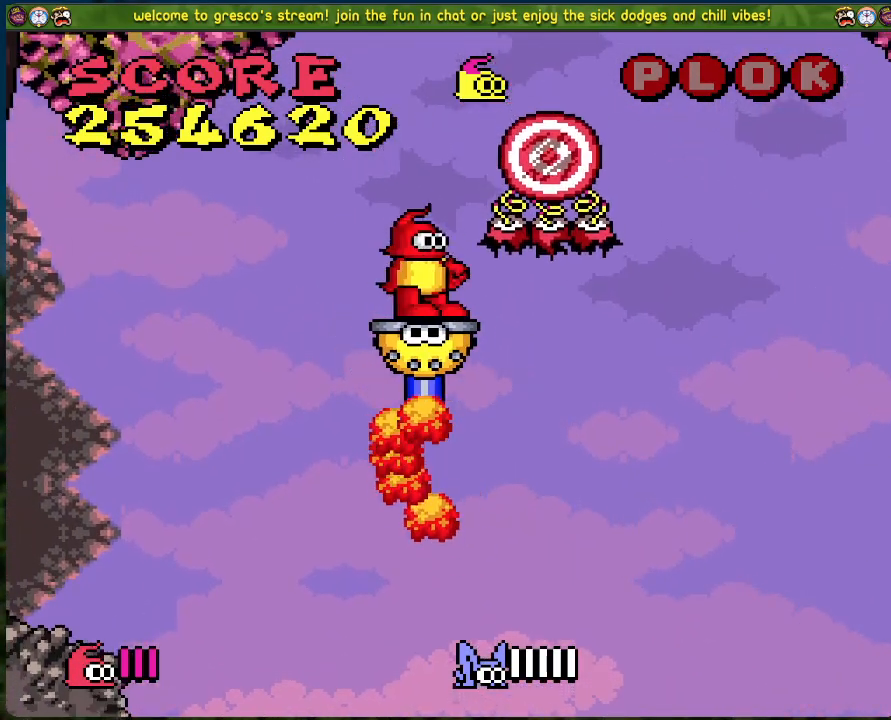
{"buttons": [], "left_stick": "center", "events": [[83, "DPAD_RIGHT", "up"]]}
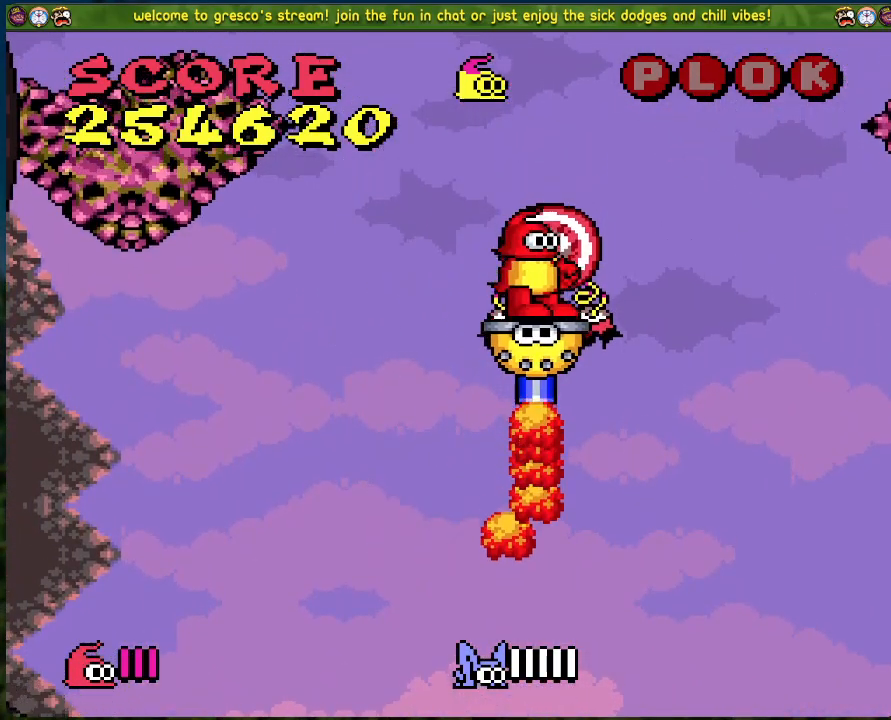
{"buttons": [], "left_stick": "center", "events": []}
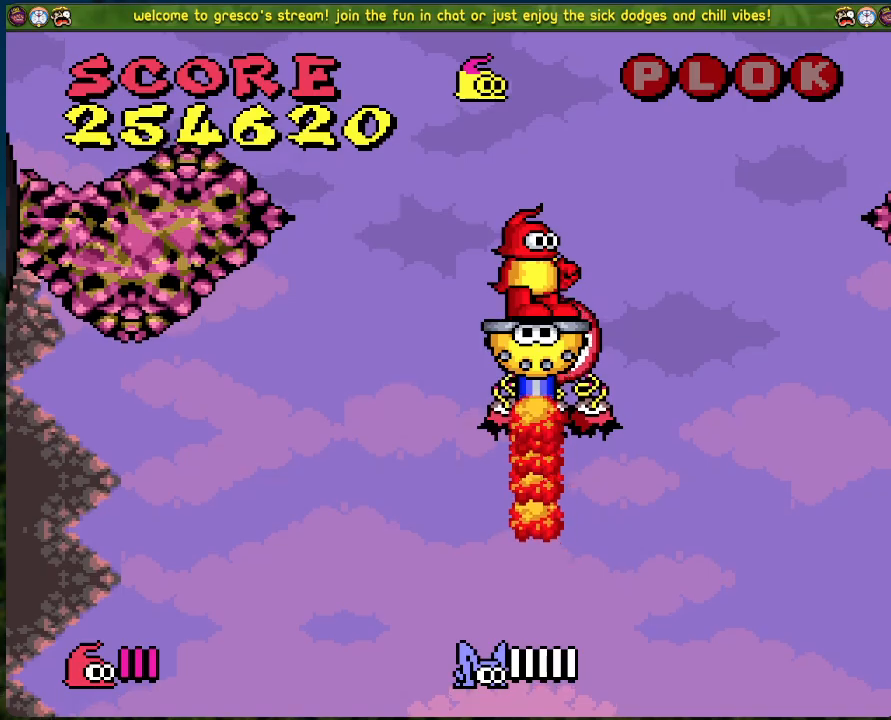
{"buttons": ["A", "DPAD_LEFT"], "left_stick": "center", "events": [[50, "DPAD_LEFT", "down"], [368, "A", "down"]]}
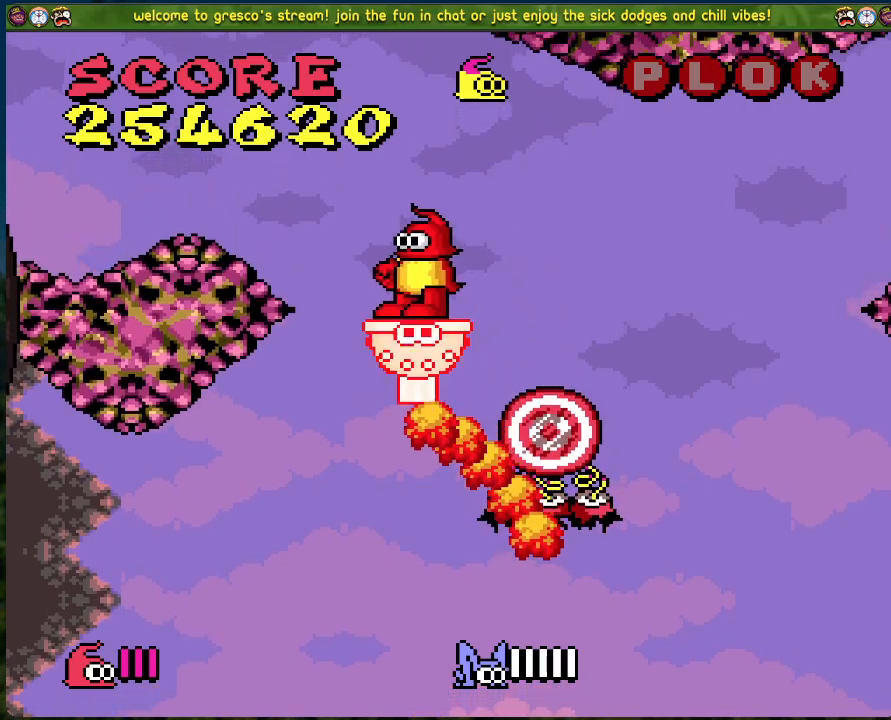
{"buttons": ["DPAD_LEFT"], "left_stick": "center", "events": [[317, "A", "up"]]}
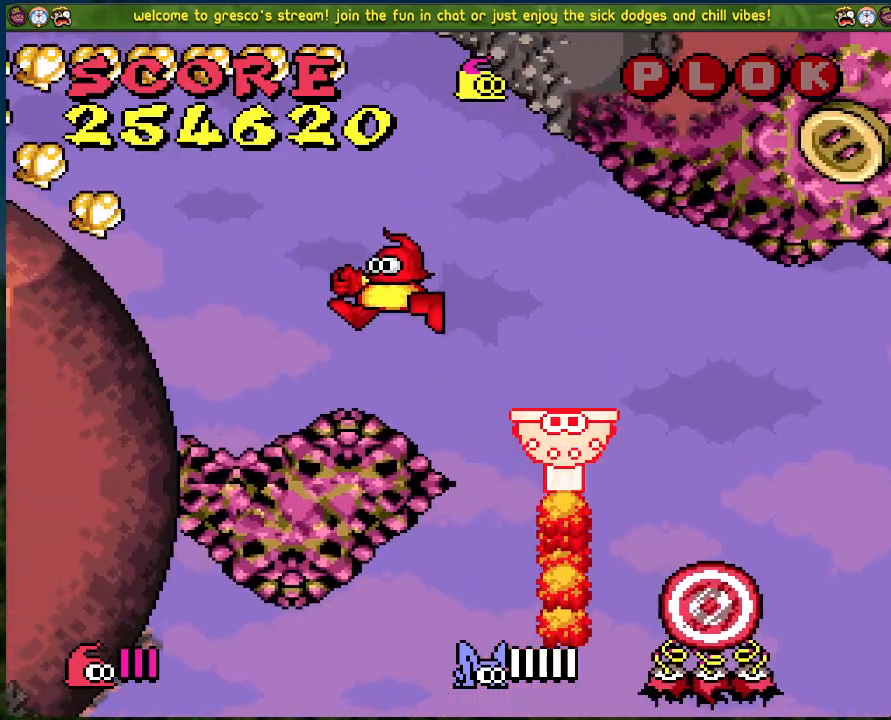
{"buttons": ["DPAD_LEFT"], "left_stick": "center", "events": [[117, "A", "down"], [468, "A", "up"]]}
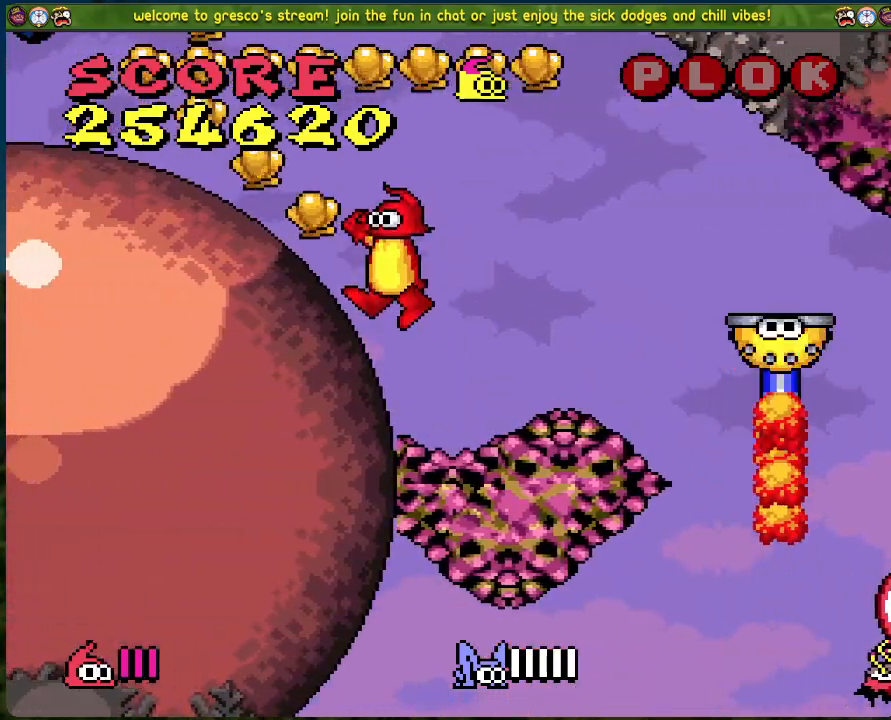
{"buttons": ["A", "DPAD_RIGHT"], "left_stick": "center", "events": [[367, "DPAD_LEFT", "up"], [401, "A", "down"], [401, "DPAD_RIGHT", "down"]]}
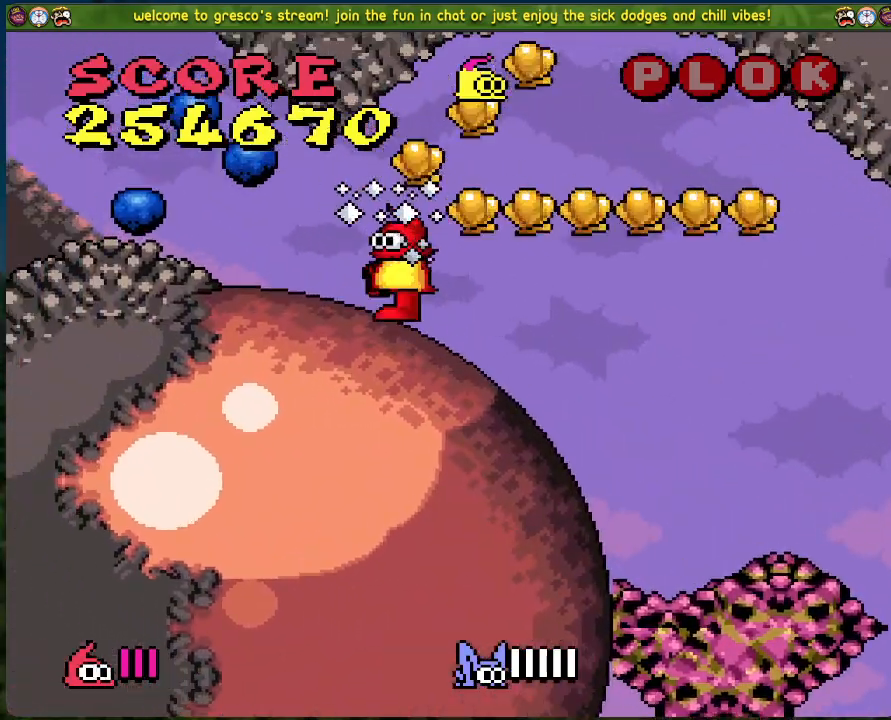
{"buttons": ["DPAD_LEFT"], "left_stick": "center", "events": [[401, "DPAD_RIGHT", "up"], [418, "A", "up"], [468, "DPAD_LEFT", "down"]]}
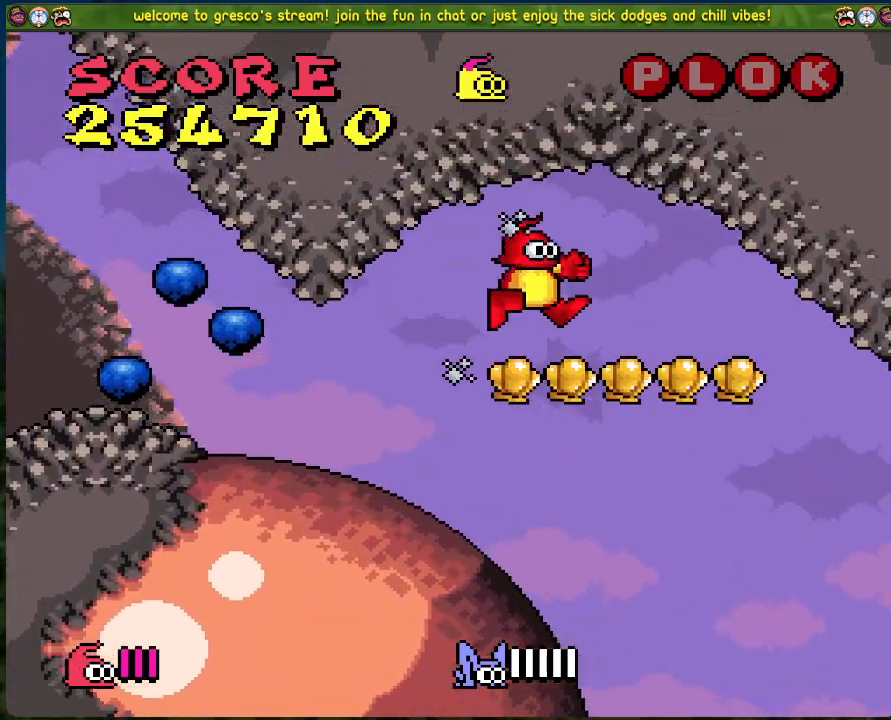
{"buttons": ["A", "DPAD_RIGHT"], "left_stick": "center", "events": [[151, "DPAD_LEFT", "up"], [201, "DPAD_RIGHT", "down"], [318, "A", "down"]]}
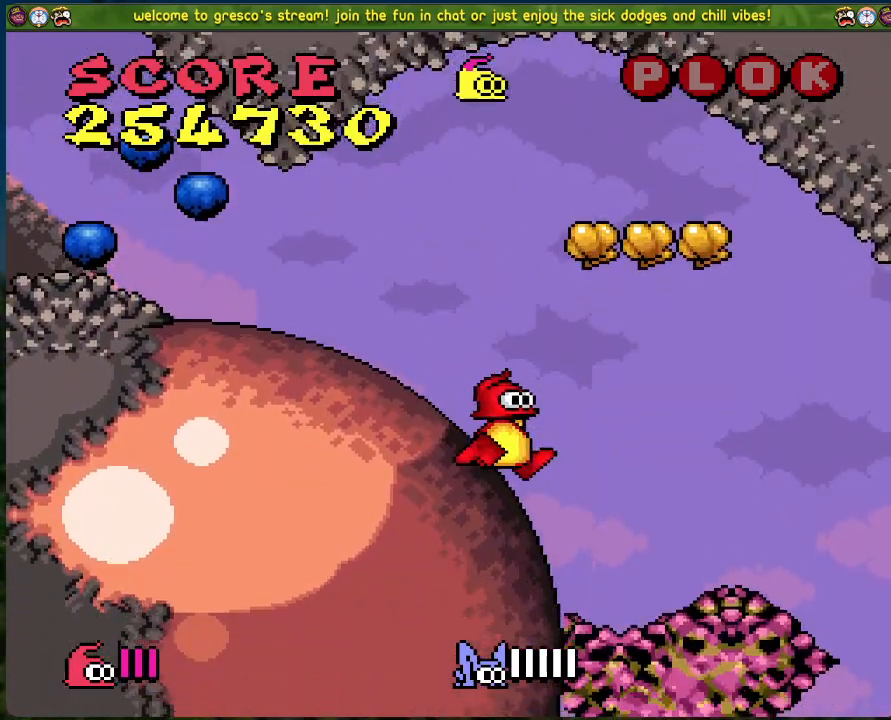
{"buttons": [], "left_stick": "center", "events": [[351, "A", "up"], [368, "DPAD_RIGHT", "up"]]}
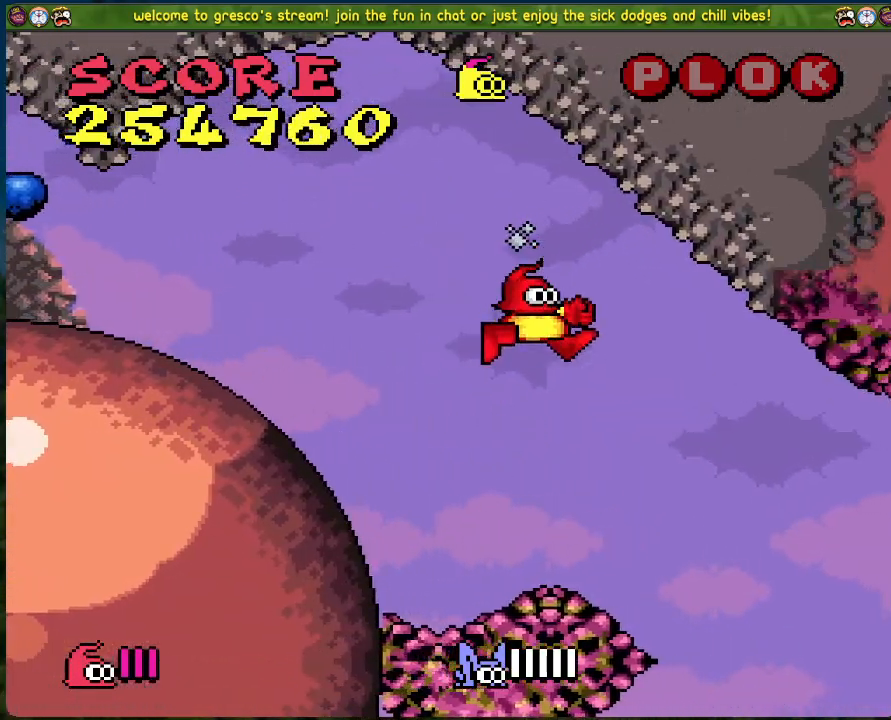
{"buttons": ["A", "DPAD_LEFT"], "left_stick": "center", "events": [[17, "DPAD_LEFT", "down"], [184, "A", "down"]]}
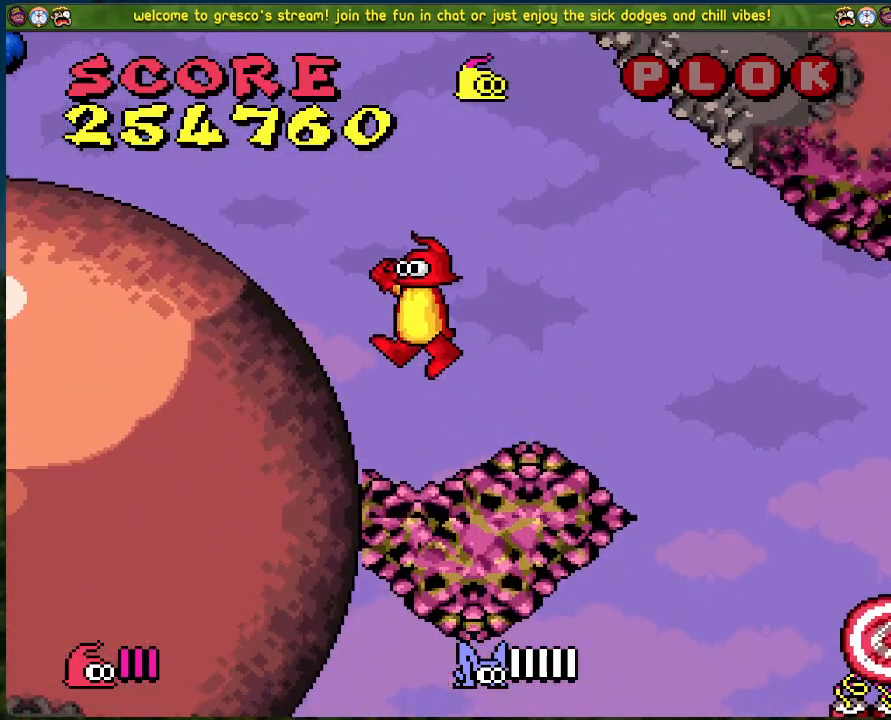
{"buttons": ["DPAD_LEFT"], "left_stick": "center", "events": [[50, "A", "up"]]}
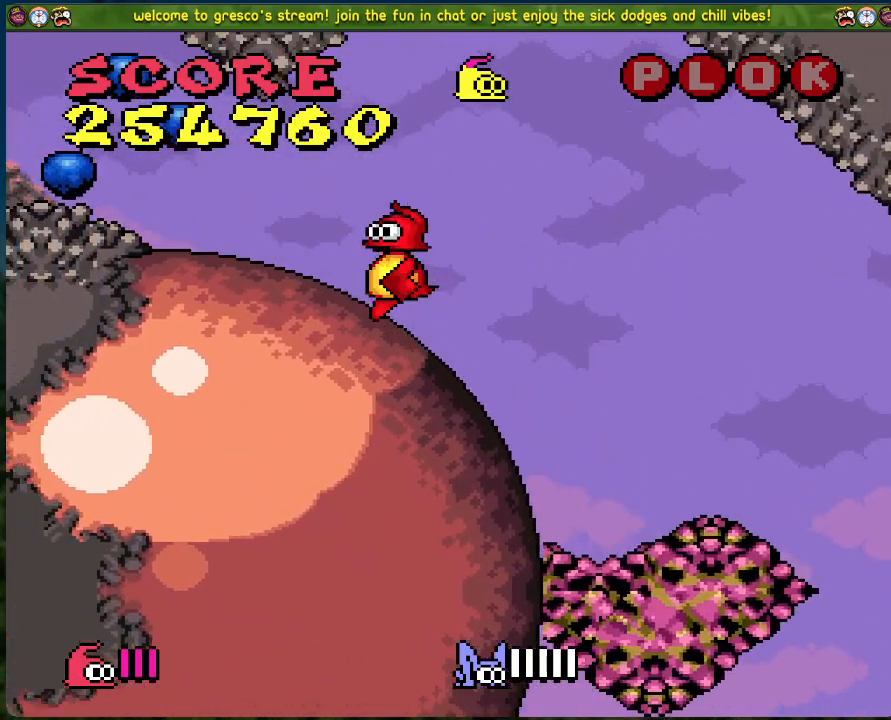
{"buttons": [], "left_stick": "center", "events": [[184, "X", "down"], [284, "DPAD_LEFT", "up"], [351, "X", "up"]]}
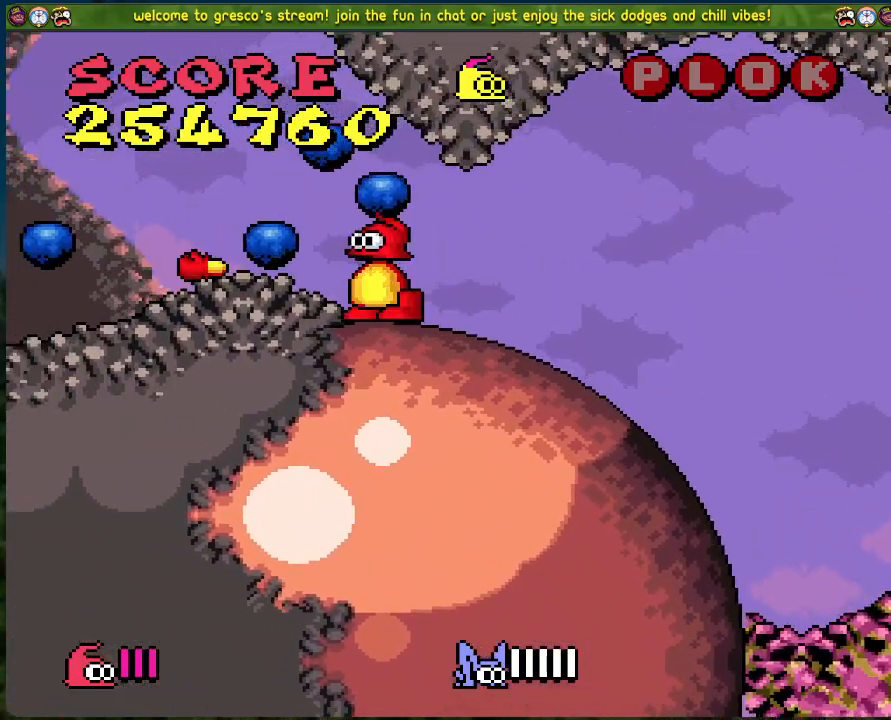
{"buttons": [], "left_stick": "center", "events": [[334, "DPAD_LEFT", "down"], [468, "DPAD_LEFT", "up"]]}
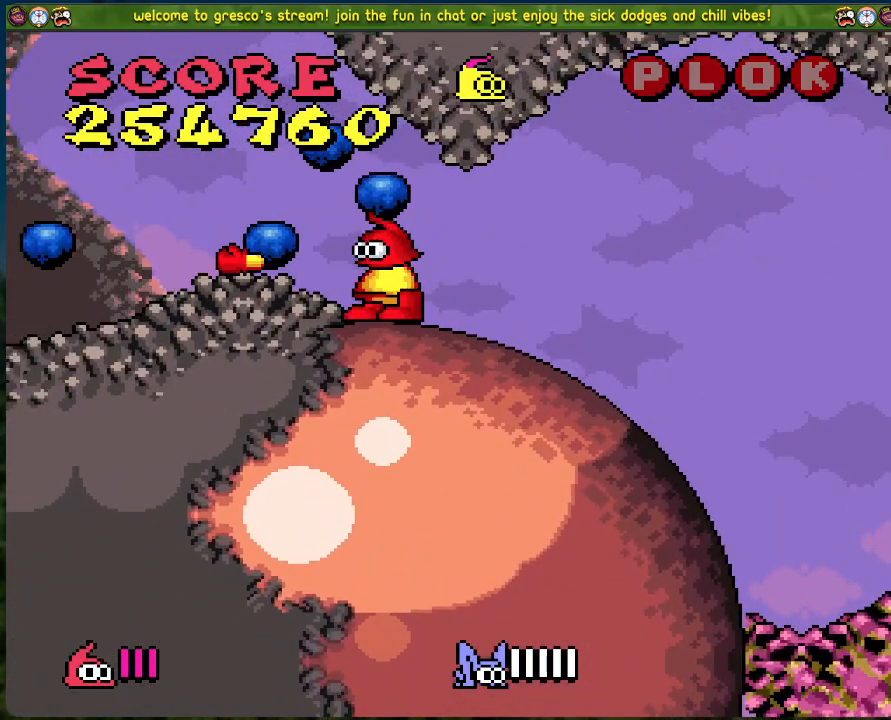
{"buttons": [], "left_stick": "center", "events": [[66, "X", "down"], [250, "X", "up"]]}
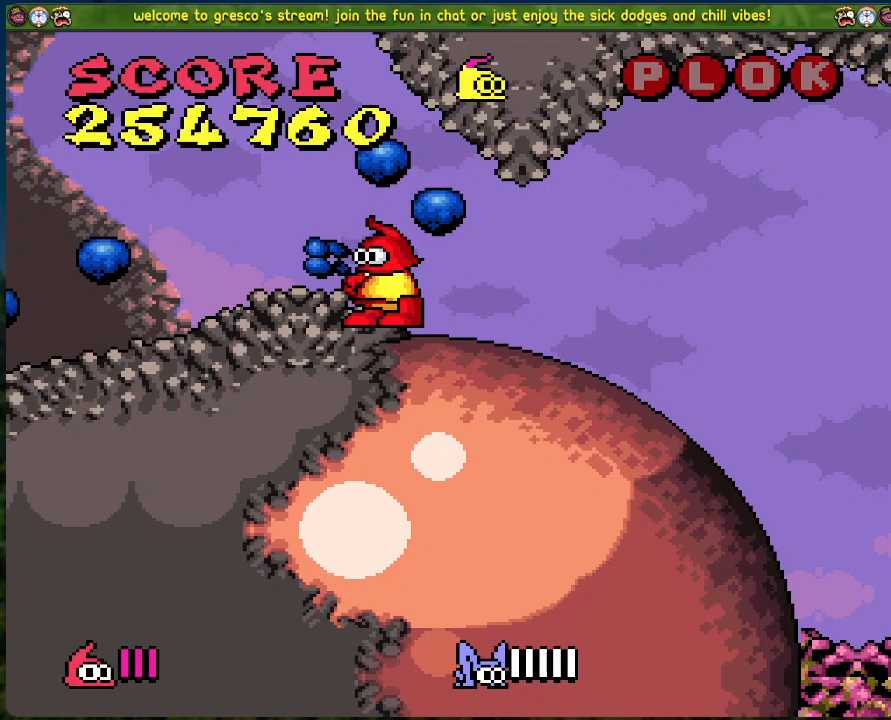
{"buttons": ["DPAD_LEFT"], "left_stick": "center", "events": [[17, "X", "down"], [134, "X", "up"], [267, "DPAD_LEFT", "down"]]}
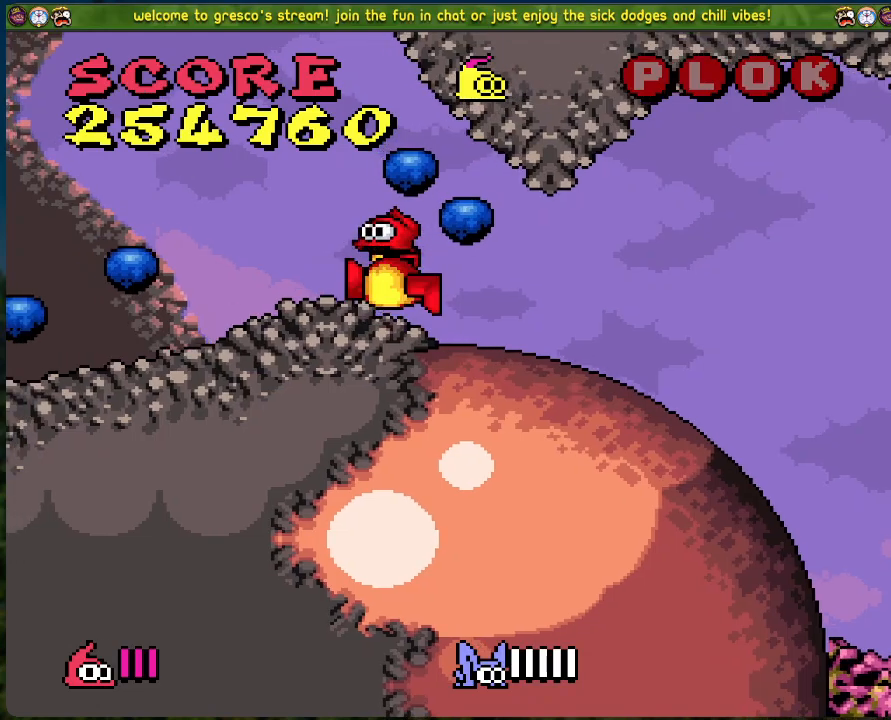
{"buttons": [], "left_stick": "center", "events": [[51, "DPAD_LEFT", "up"], [101, "DPAD_RIGHT", "down"], [134, "A", "down"], [134, "X", "down"], [184, "DPAD_RIGHT", "up"], [301, "X", "up"], [318, "A", "up"]]}
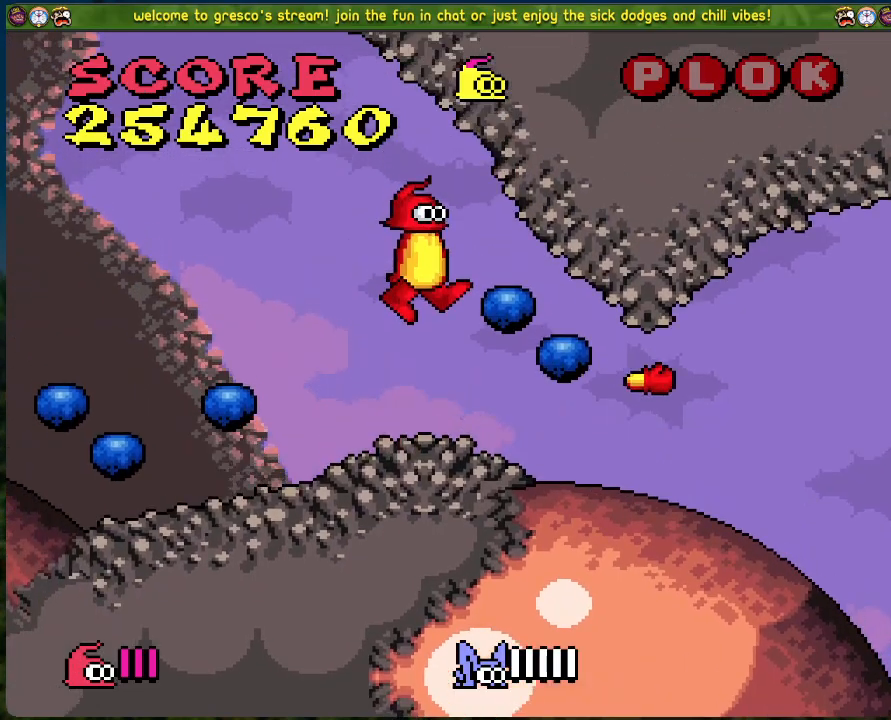
{"buttons": ["A"], "left_stick": "center", "events": [[117, "X", "down"], [201, "X", "up"], [485, "A", "down"]]}
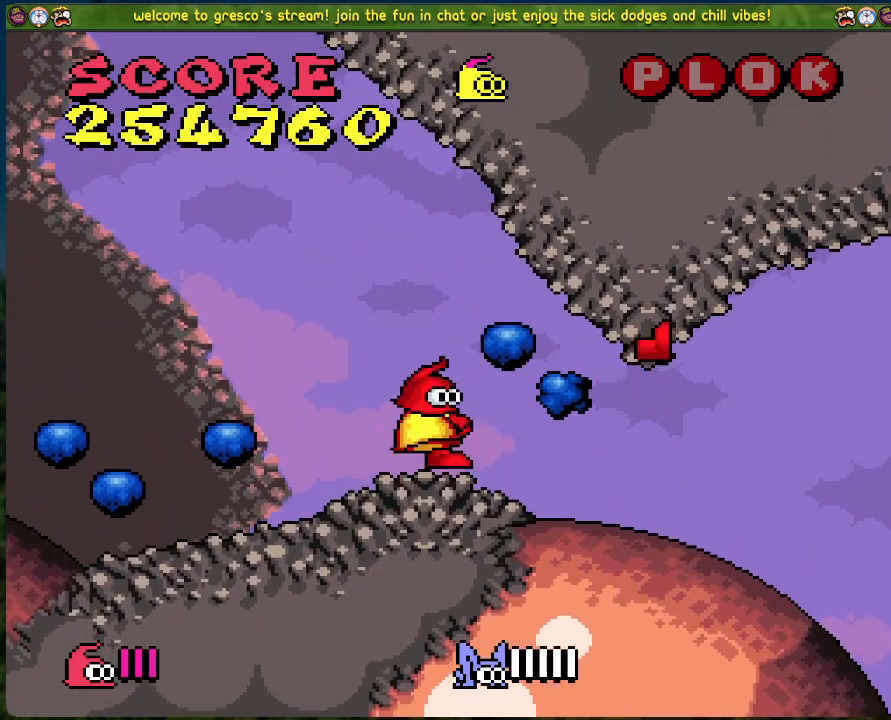
{"buttons": [], "left_stick": "center", "events": [[34, "X", "down"], [67, "A", "up"], [117, "X", "up"]]}
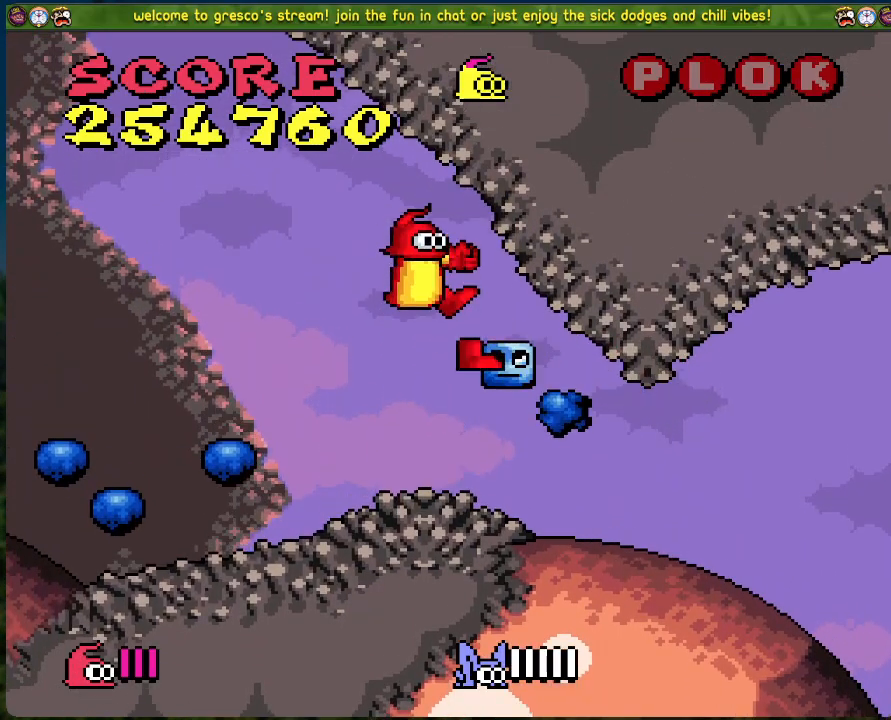
{"buttons": [], "left_stick": "center", "events": [[67, "X", "down"], [184, "X", "up"]]}
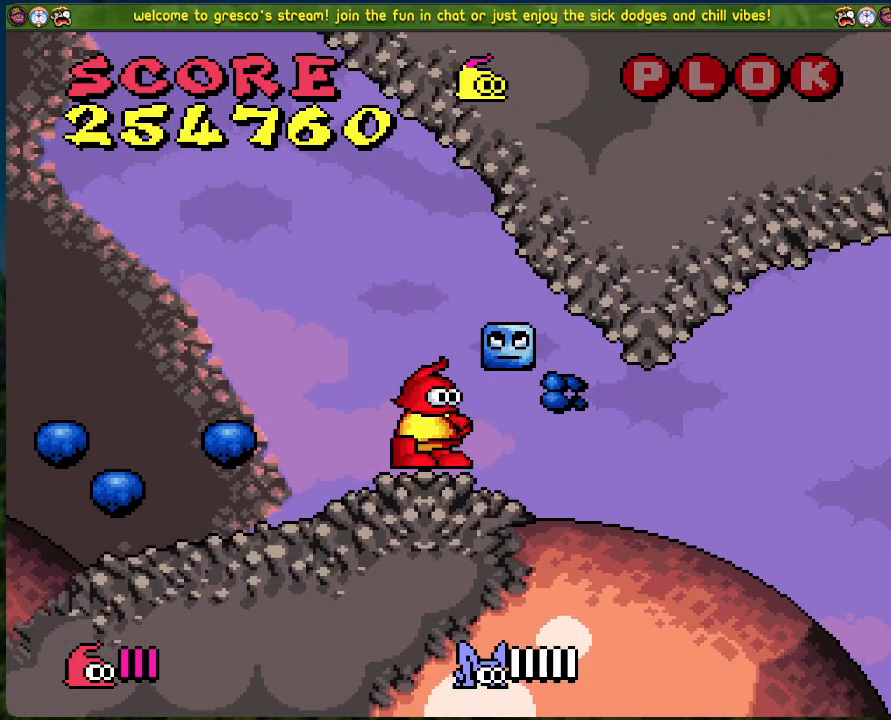
{"buttons": [], "left_stick": "center", "events": [[67, "X", "down"], [168, "X", "up"]]}
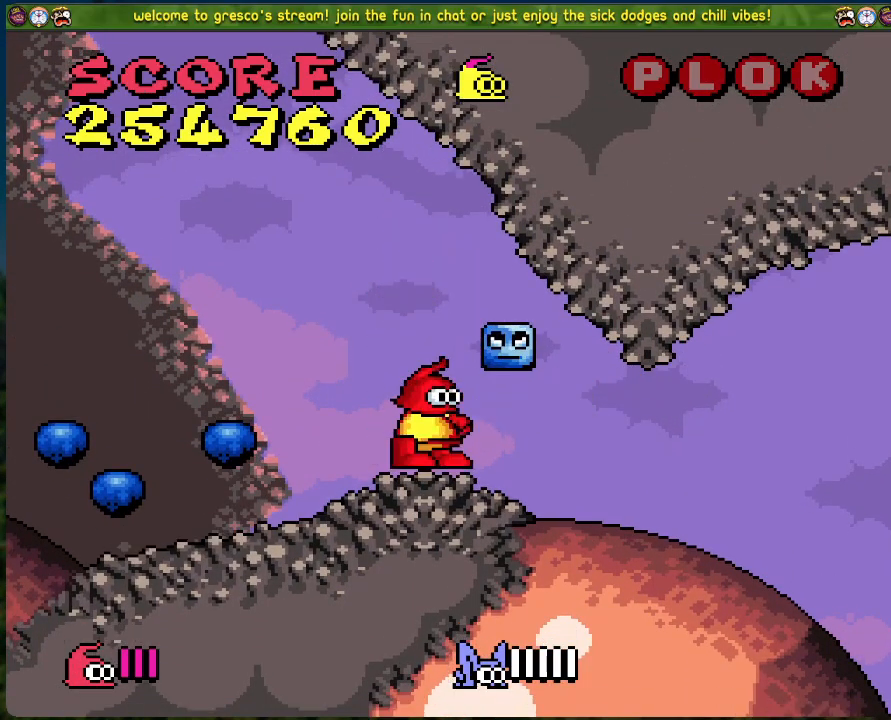
{"buttons": [], "left_stick": "center", "events": [[50, "DPAD_LEFT", "down"], [150, "X", "down"], [200, "DPAD_LEFT", "up"], [284, "X", "up"], [384, "DPAD_LEFT", "down"], [501, "DPAD_LEFT", "up"]]}